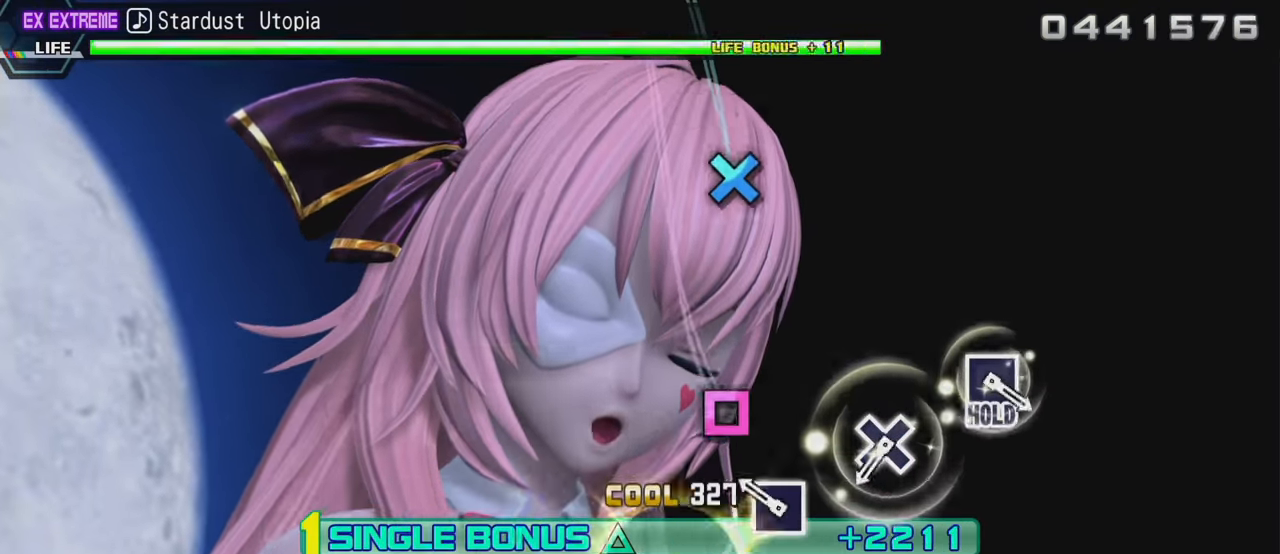
Gameplay with a controller (PlayStation layout); each line is a JSON object with the inputs held at the frame after it. "events" lists button and stick changes between this image and that frame as [ms after this image, input, new state], when the widget could be followed in between. Not read: L3 R3.
{"buttons": ["L2"], "left_stick": "center", "right_stick": "center", "events": [[116, "SQUARE", "down"], [233, "SQUARE", "up"], [383, "CROSS", "down"], [500, "CROSS", "up"]]}
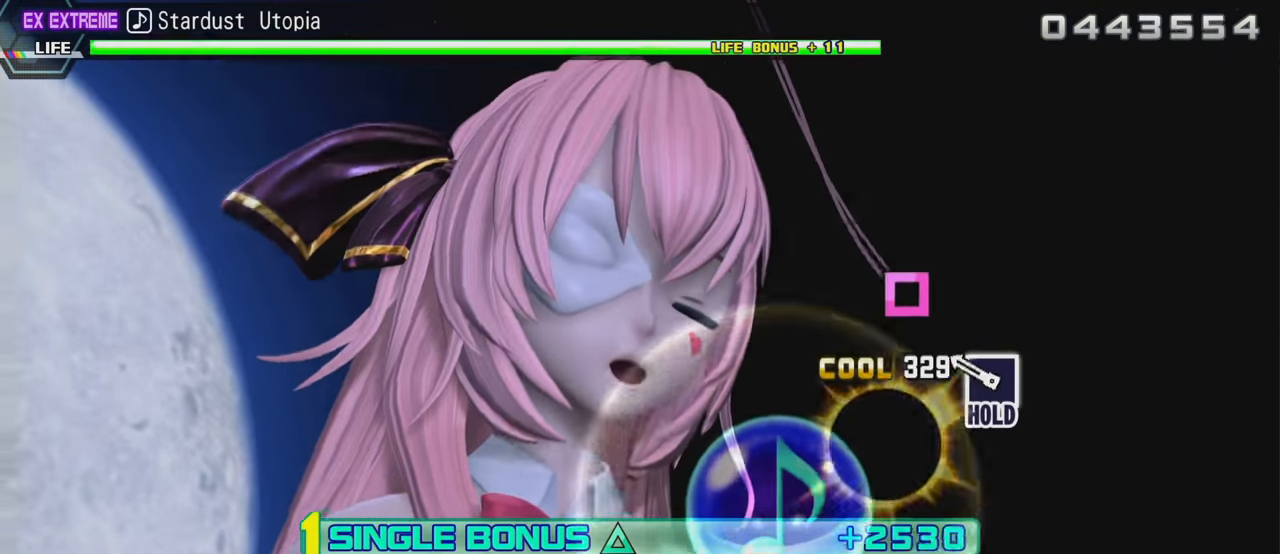
{"buttons": ["SQUARE", "L2"], "left_stick": "center", "right_stick": "center", "events": [[133, "SQUARE", "down"]]}
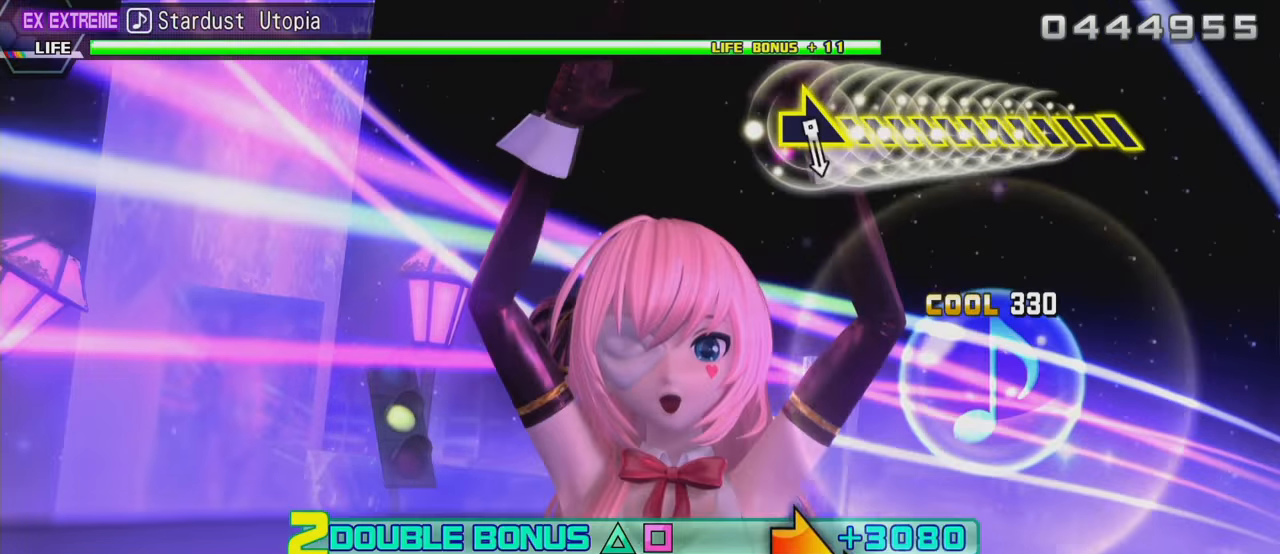
{"buttons": ["R2"], "left_stick": "right", "right_stick": "center", "events": [[17, "R2", "down"], [100, "SQUARE", "up"], [300, "L2", "up"], [467, "left_stick", "right"]]}
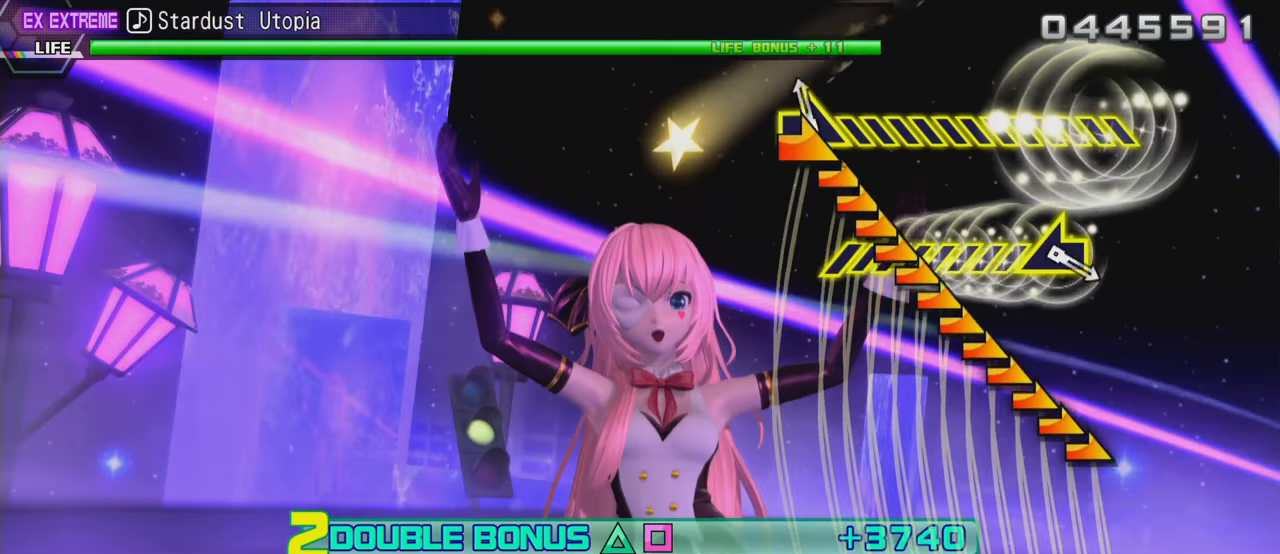
{"buttons": ["R2"], "left_stick": "center", "right_stick": "center", "events": [[483, "left_stick", "center"]]}
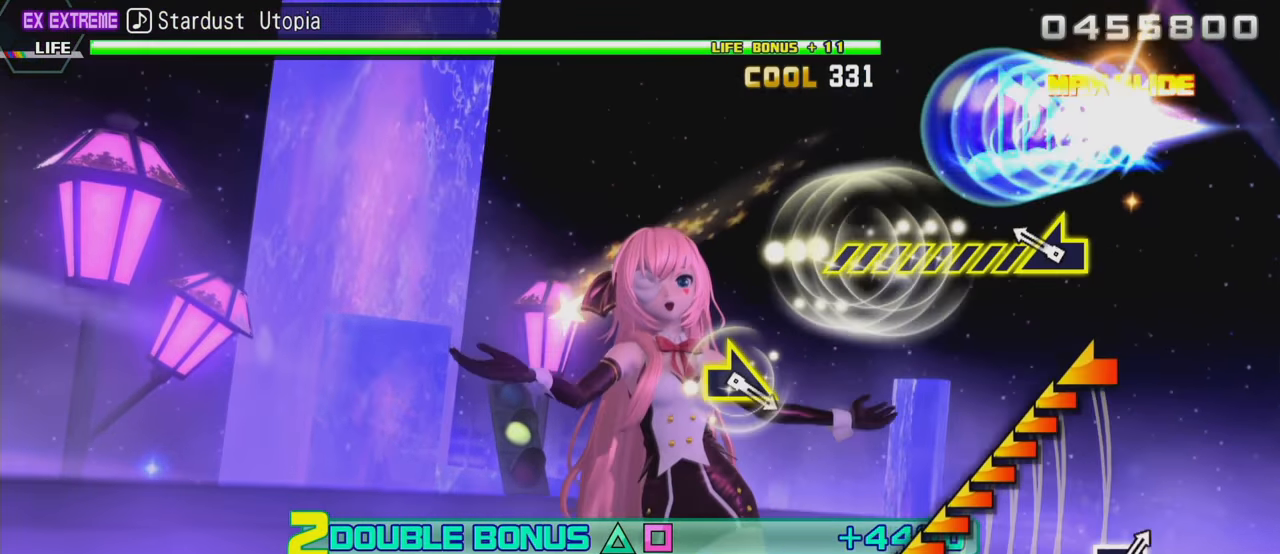
{"buttons": ["R2"], "left_stick": "left", "right_stick": "center", "events": [[83, "left_stick", "left"]]}
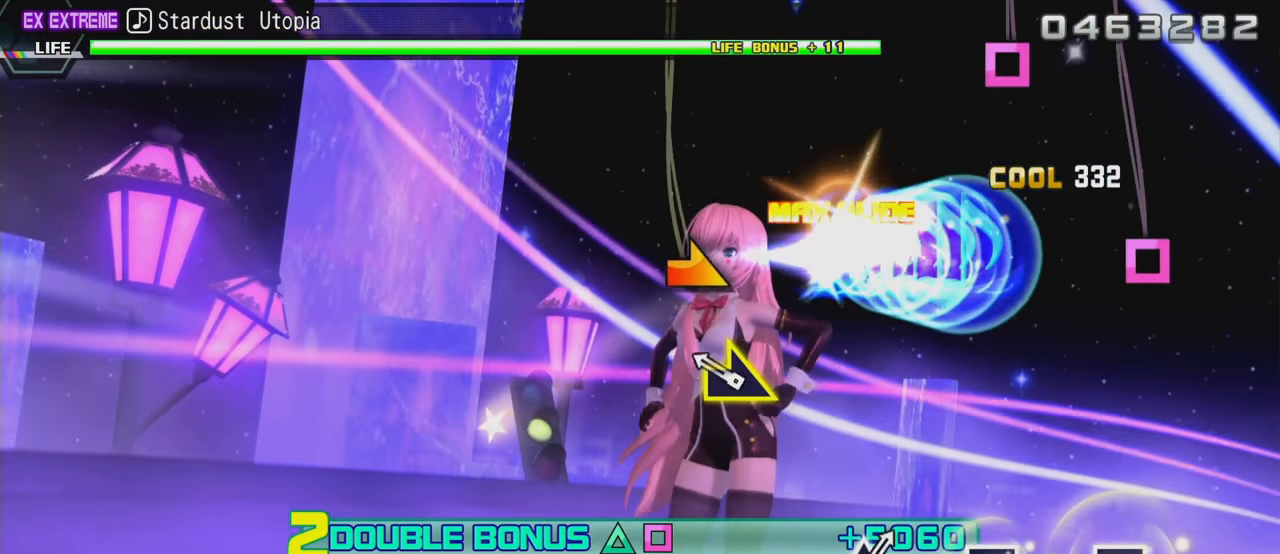
{"buttons": ["R2"], "left_stick": "center", "right_stick": "center", "events": [[33, "left_stick", "center"], [117, "left_stick", "right"], [200, "left_stick", "center"], [383, "SQUARE", "down"], [500, "SQUARE", "up"]]}
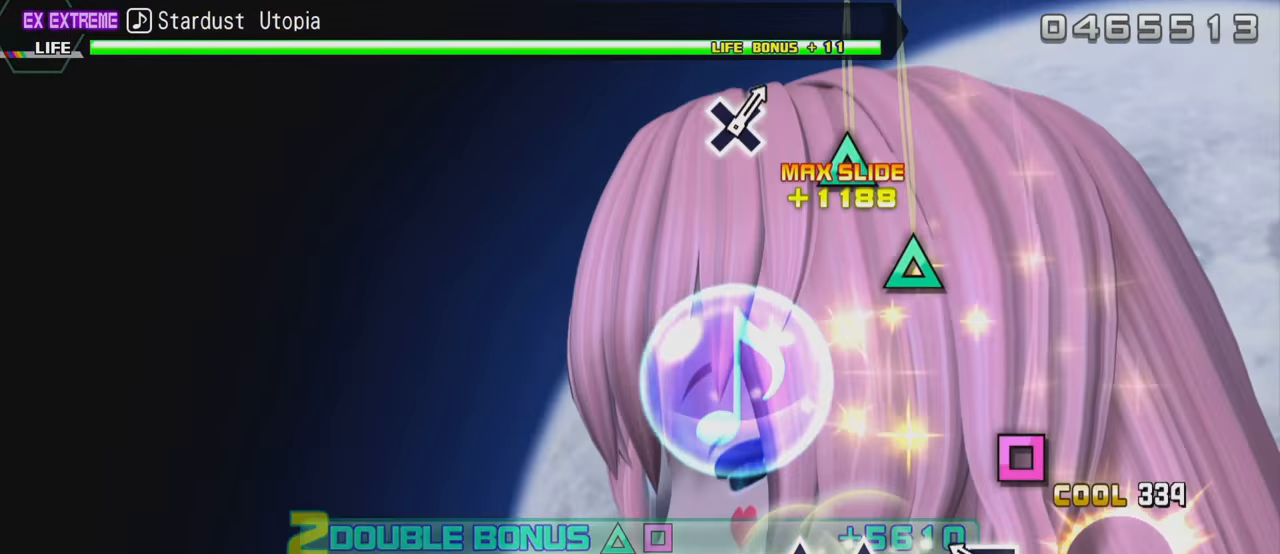
{"buttons": ["TRIANGLE", "R2"], "left_stick": "center", "right_stick": "center", "events": [[100, "SQUARE", "down"], [217, "SQUARE", "up"], [367, "TRIANGLE", "down"], [417, "TRIANGLE", "up"], [500, "TRIANGLE", "down"]]}
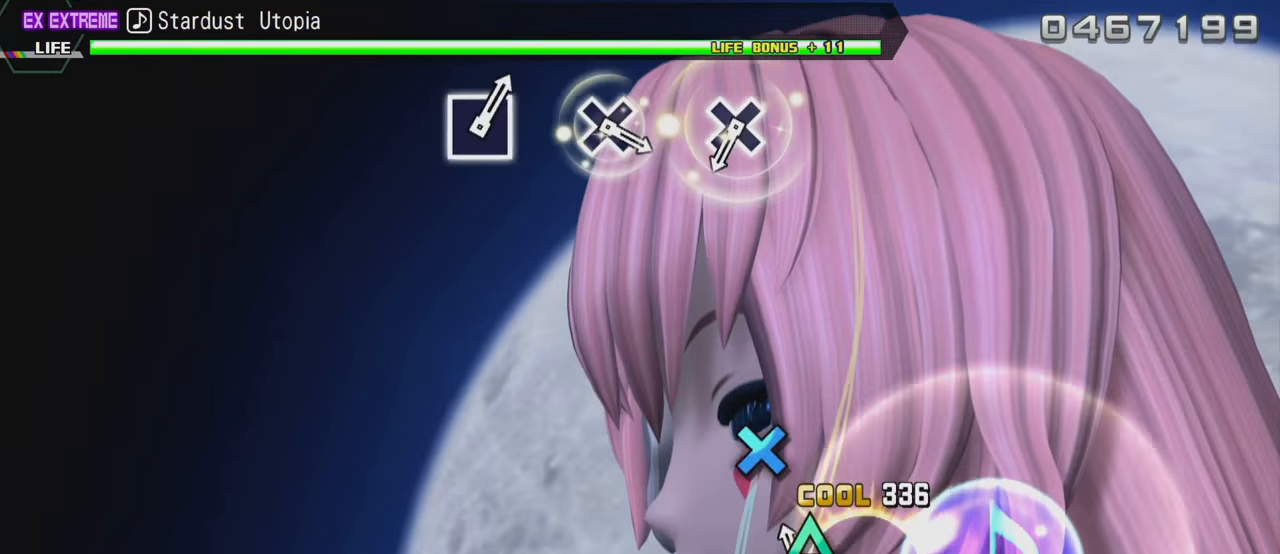
{"buttons": ["R2"], "left_stick": "center", "right_stick": "center", "events": [[117, "TRIANGLE", "up"], [383, "CROSS", "down"], [483, "CROSS", "up"]]}
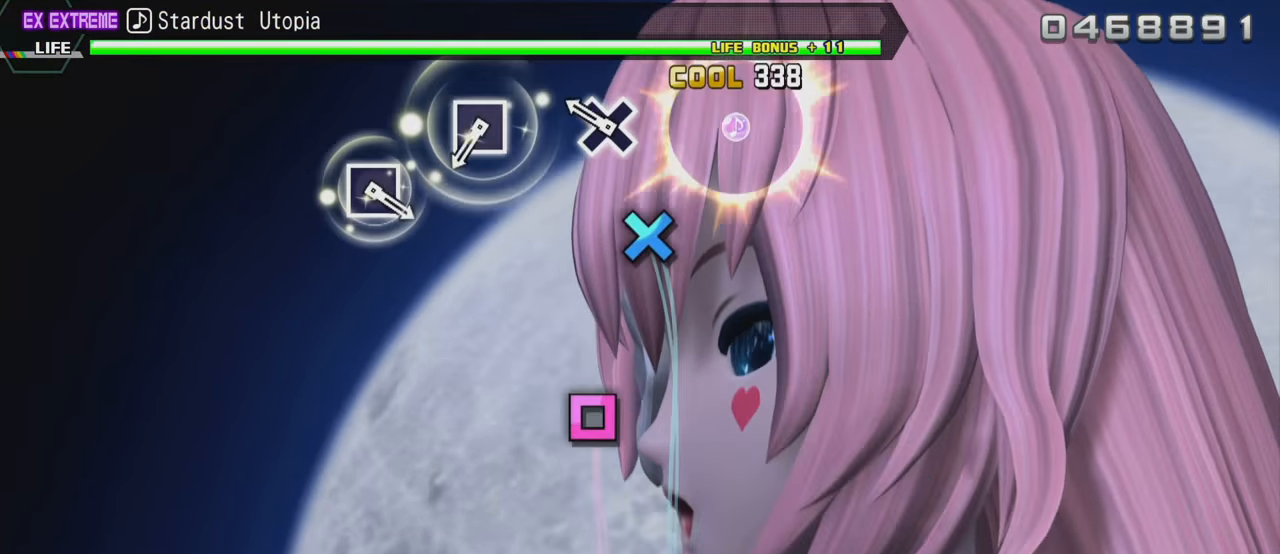
{"buttons": ["R2"], "left_stick": "center", "right_stick": "center", "events": [[117, "CROSS", "down"], [217, "CROSS", "up"], [367, "SQUARE", "down"], [450, "SQUARE", "up"]]}
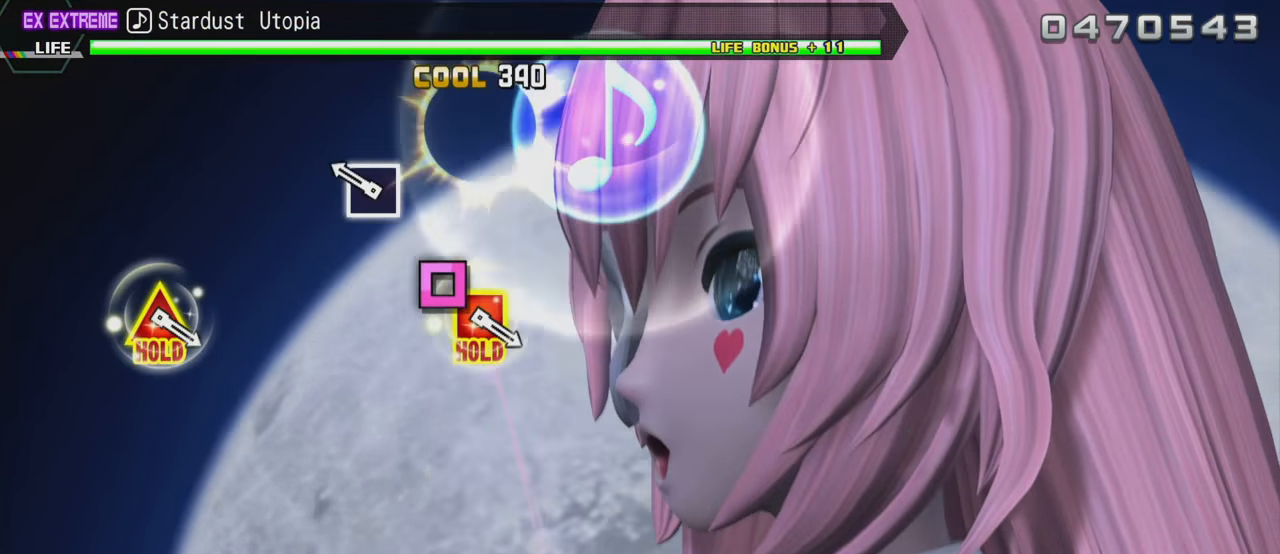
{"buttons": ["R2"], "left_stick": "center", "right_stick": "center", "events": [[100, "SQUARE", "down"], [200, "SQUARE", "up"]]}
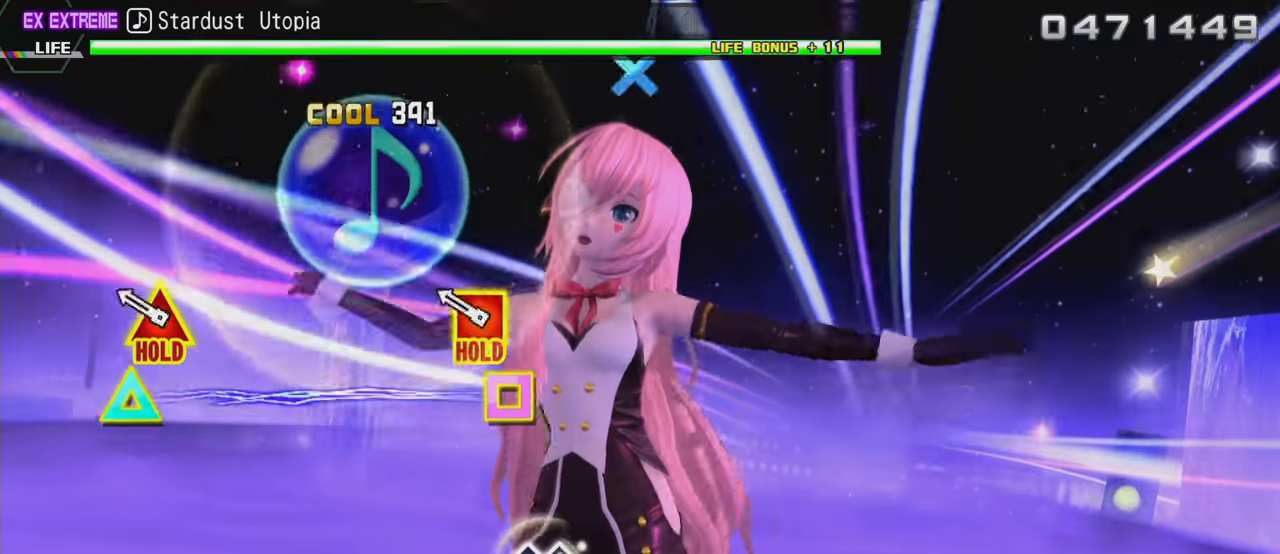
{"buttons": ["L2"], "left_stick": "center", "right_stick": "center", "events": [[133, "DPAD_LEFT", "down"], [133, "TRIANGLE", "down"], [333, "L2", "down"], [367, "TRIANGLE", "up"], [383, "R2", "up"], [483, "DPAD_LEFT", "up"]]}
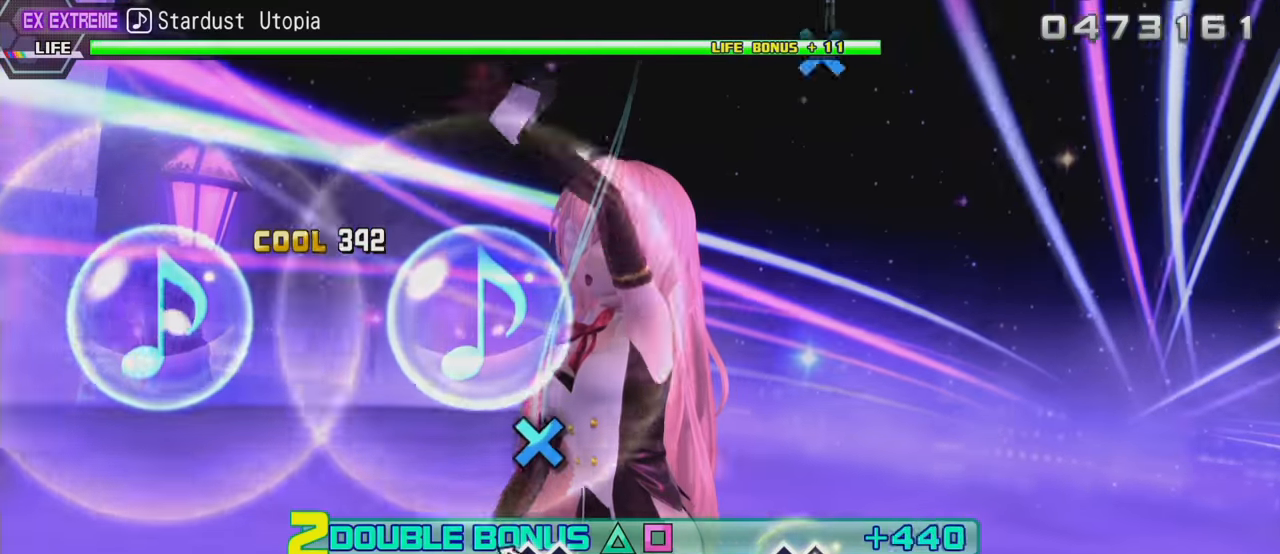
{"buttons": ["L2"], "left_stick": "center", "right_stick": "center", "events": [[117, "CROSS", "down"], [233, "CROSS", "up"]]}
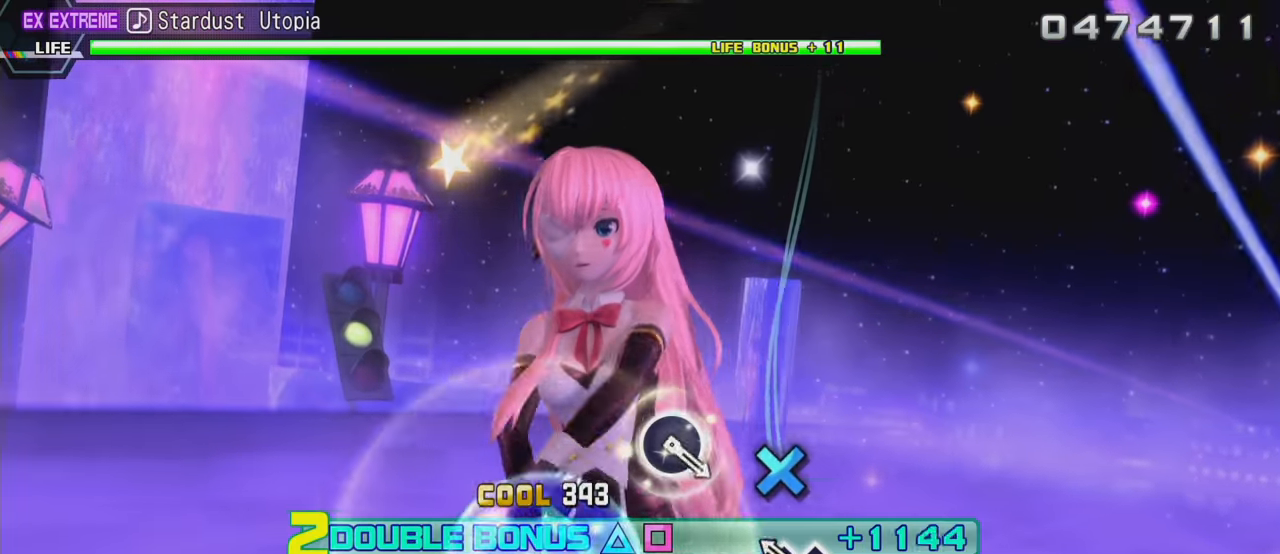
{"buttons": ["L2", "R2"], "left_stick": "center", "right_stick": "center", "events": [[117, "CROSS", "down"], [317, "R2", "down"], [350, "CROSS", "up"]]}
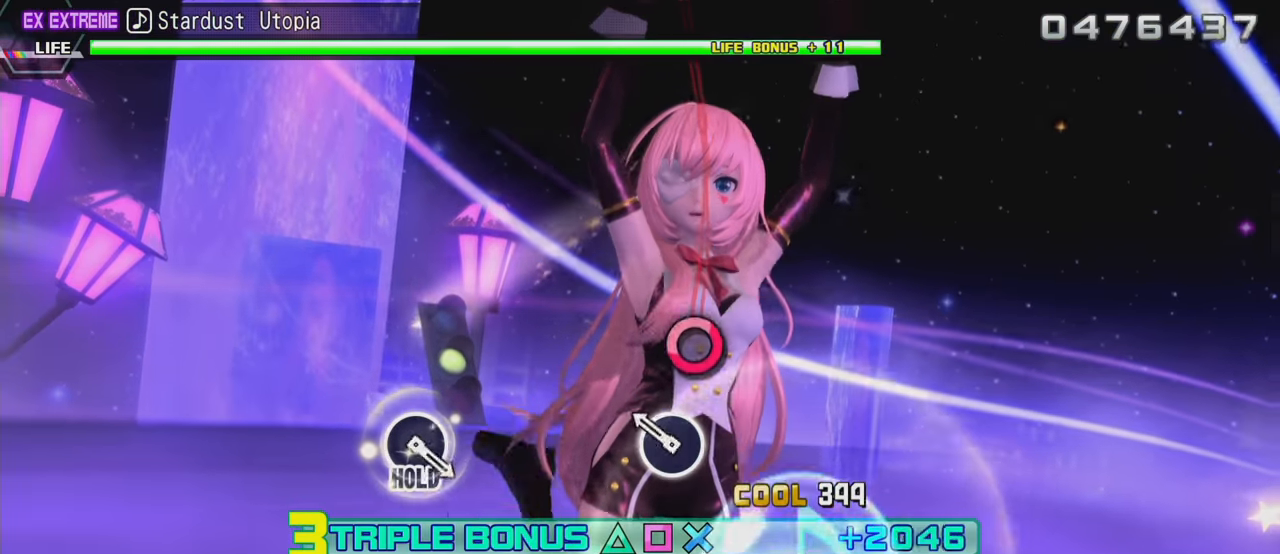
{"buttons": ["R2"], "left_stick": "center", "right_stick": "center", "events": [[17, "L2", "up"], [100, "CIRCLE", "down"], [250, "CIRCLE", "up"]]}
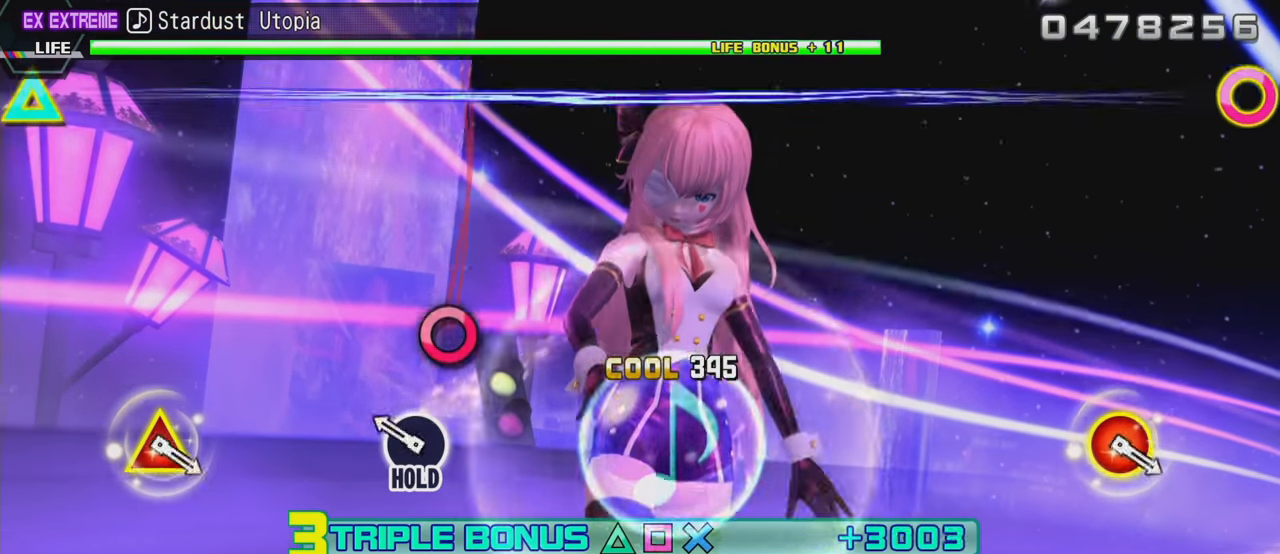
{"buttons": ["L2"], "left_stick": "center", "right_stick": "center", "events": [[117, "CIRCLE", "down"], [250, "L2", "down"], [333, "CIRCLE", "up"], [333, "R2", "up"]]}
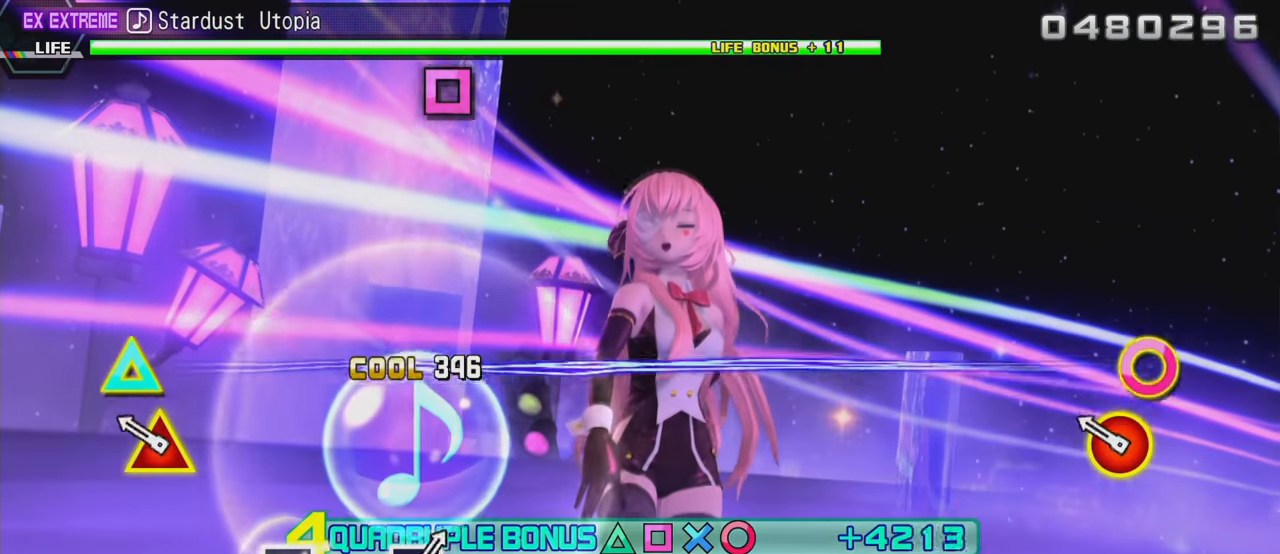
{"buttons": ["L2"], "left_stick": "center", "right_stick": "center", "events": [[117, "CIRCLE", "down"], [117, "DPAD_UP", "down"], [250, "CIRCLE", "up"], [250, "DPAD_UP", "up"]]}
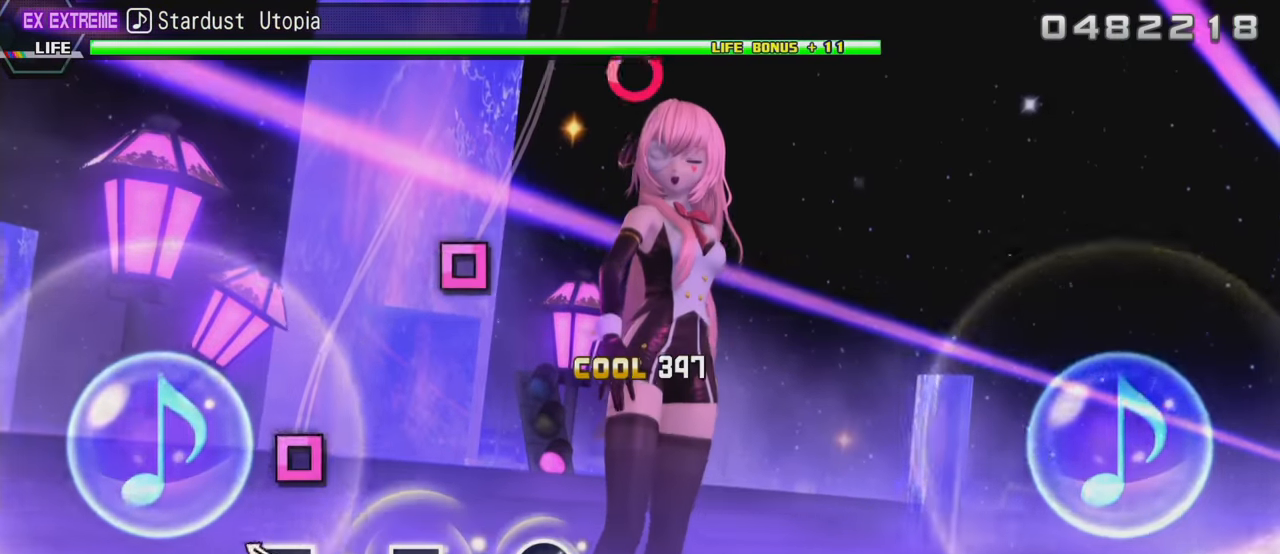
{"buttons": ["L2"], "left_stick": "center", "right_stick": "center", "events": [[100, "SQUARE", "down"], [233, "SQUARE", "up"], [350, "SQUARE", "down"], [483, "SQUARE", "up"]]}
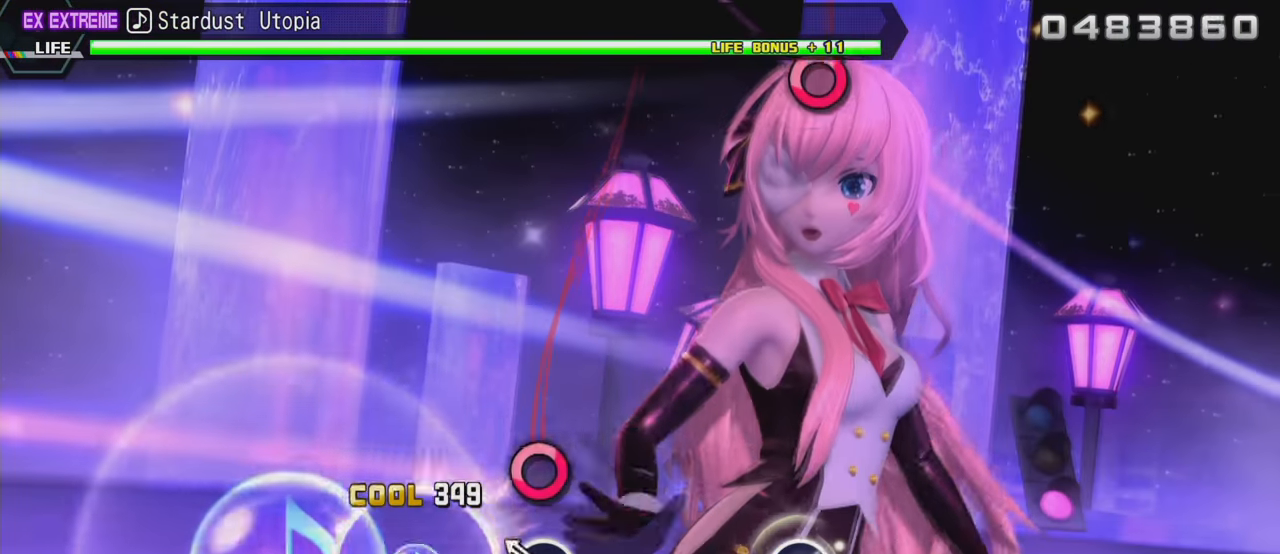
{"buttons": ["L2"], "left_stick": "center", "right_stick": "center", "events": [[133, "CIRCLE", "down"], [217, "CIRCLE", "up"]]}
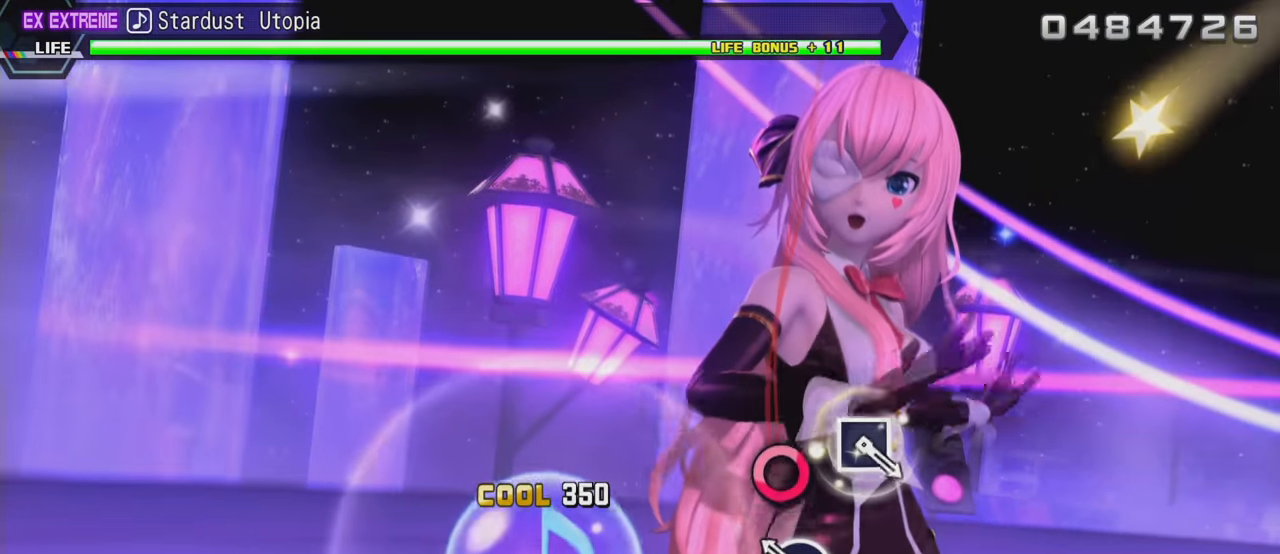
{"buttons": ["L2"], "left_stick": "center", "right_stick": "center", "events": [[100, "CIRCLE", "down"], [267, "CIRCLE", "up"]]}
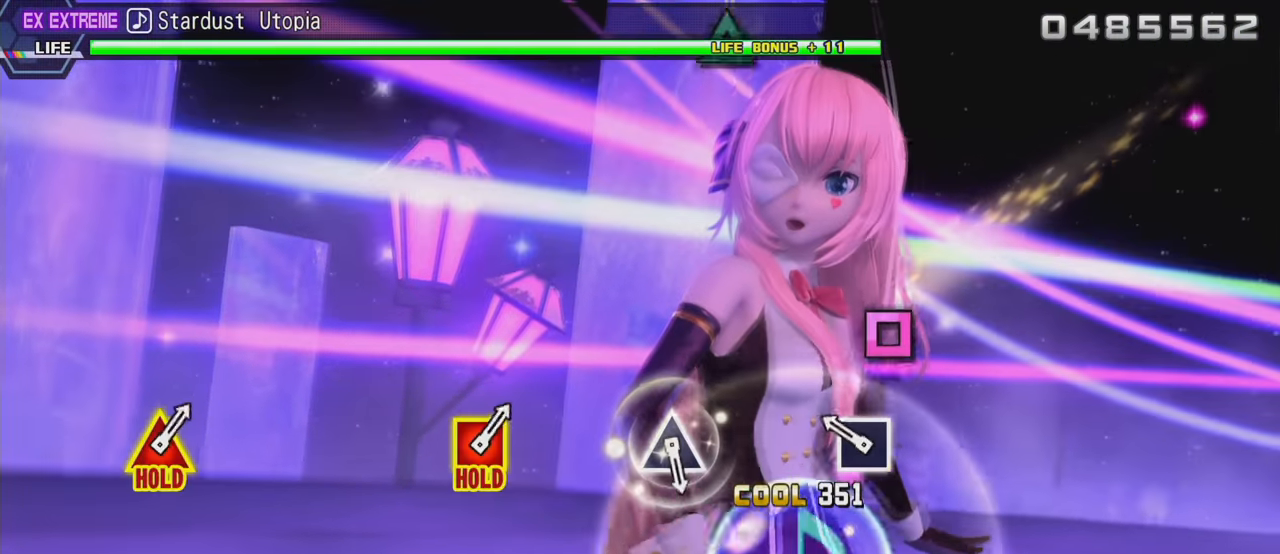
{"buttons": ["TRIANGLE", "L2"], "left_stick": "center", "right_stick": "center", "events": [[117, "SQUARE", "down"], [233, "SQUARE", "up"], [500, "TRIANGLE", "down"]]}
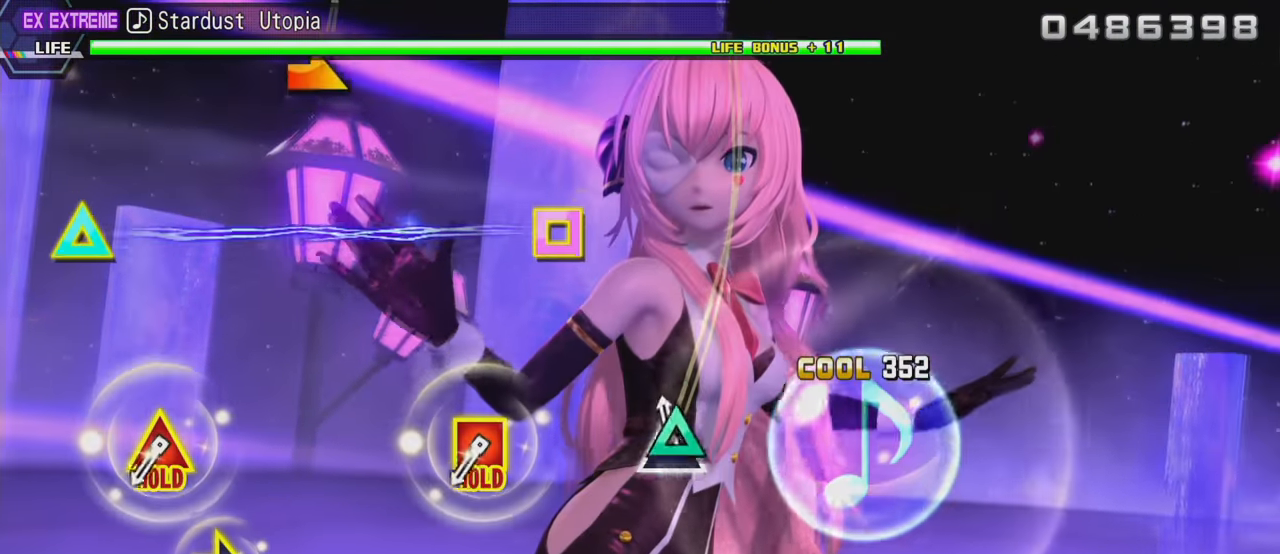
{"buttons": ["TRIANGLE", "L2", "DPAD_LEFT"], "left_stick": "center", "right_stick": "center", "events": [[83, "TRIANGLE", "up"], [383, "DPAD_LEFT", "down"], [383, "TRIANGLE", "down"]]}
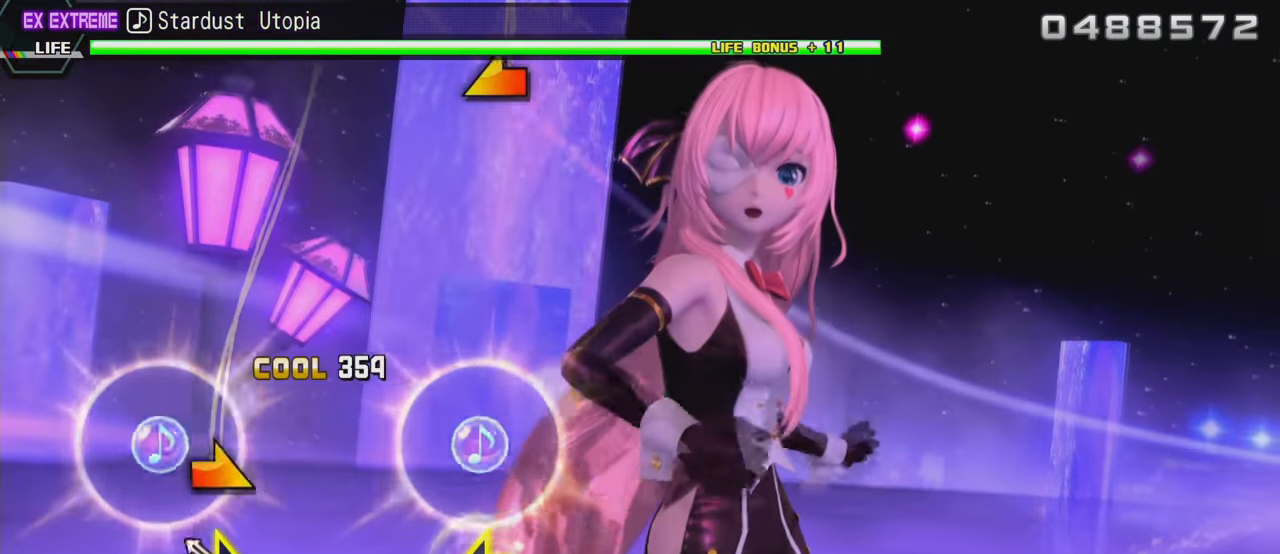
{"buttons": ["R2"], "left_stick": "center", "right_stick": "center", "events": [[33, "R2", "down"], [50, "TRIANGLE", "up"], [83, "DPAD_LEFT", "up"], [83, "L2", "up"], [133, "left_stick", "right"], [283, "left_stick", "center"]]}
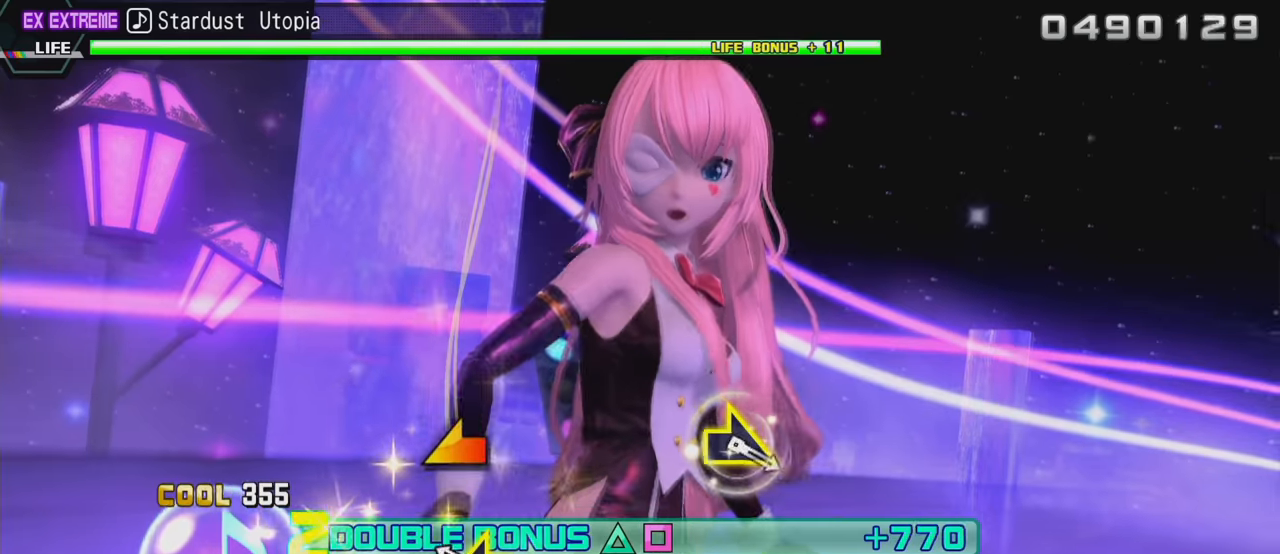
{"buttons": ["R2"], "left_stick": "center", "right_stick": "center", "events": [[150, "left_stick", "left"], [216, "left_stick", "center"]]}
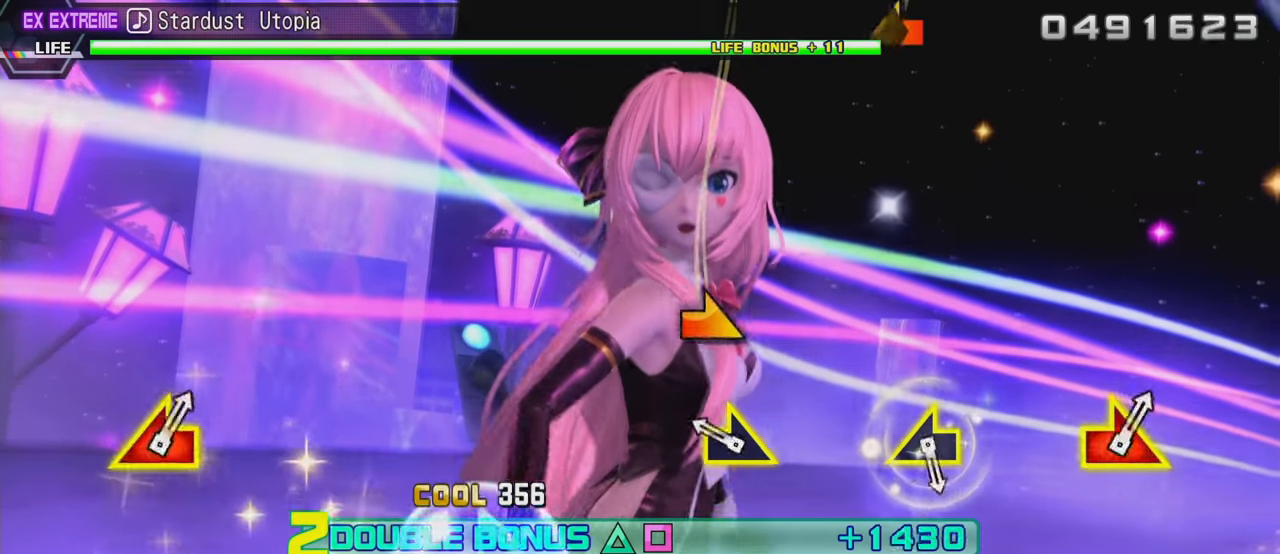
{"buttons": ["R2"], "left_stick": "center", "right_stick": "center", "events": [[116, "left_stick", "right"], [216, "left_stick", "center"]]}
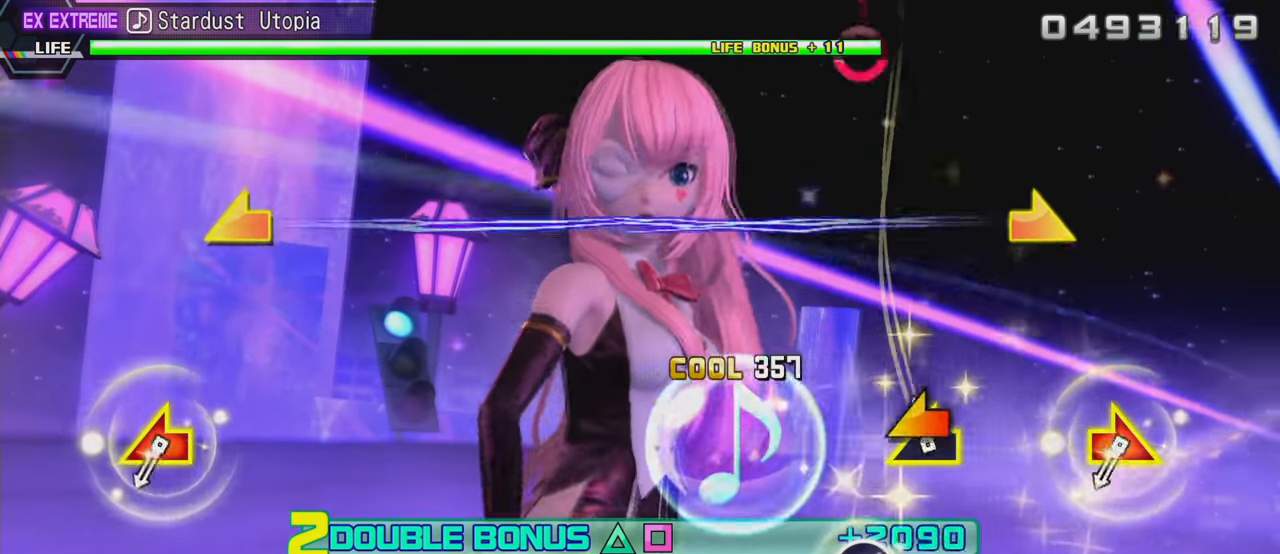
{"buttons": ["R2"], "left_stick": "center", "right_stick": "center", "events": [[16, "left_stick", "left"], [150, "left_stick", "center"], [383, "left_stick", "left"], [383, "right_stick", "right"], [433, "left_stick", "center"], [433, "right_stick", "center"]]}
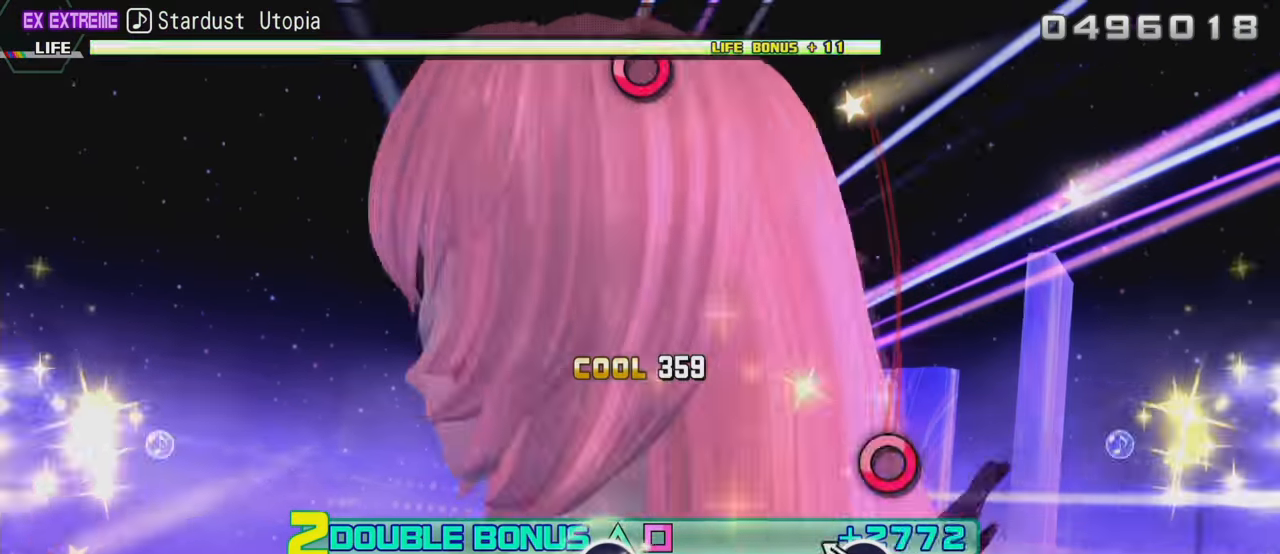
{"buttons": ["R2"], "left_stick": "center", "right_stick": "center", "events": [[133, "CIRCLE", "down"], [250, "CIRCLE", "up"]]}
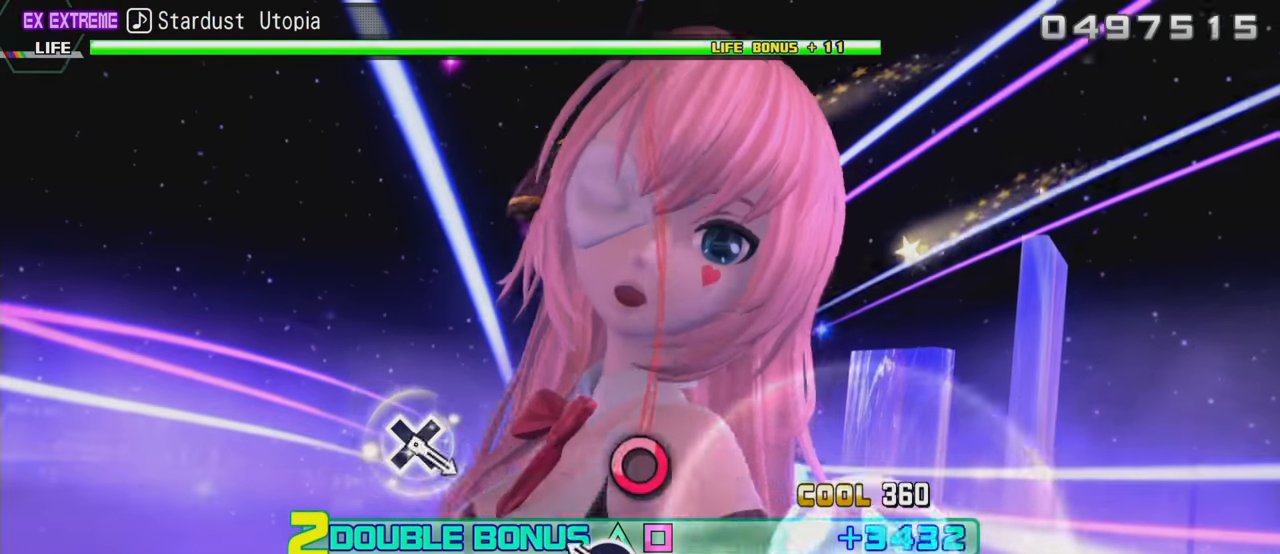
{"buttons": ["R2"], "left_stick": "center", "right_stick": "center", "events": [[150, "CIRCLE", "down"], [266, "CIRCLE", "up"]]}
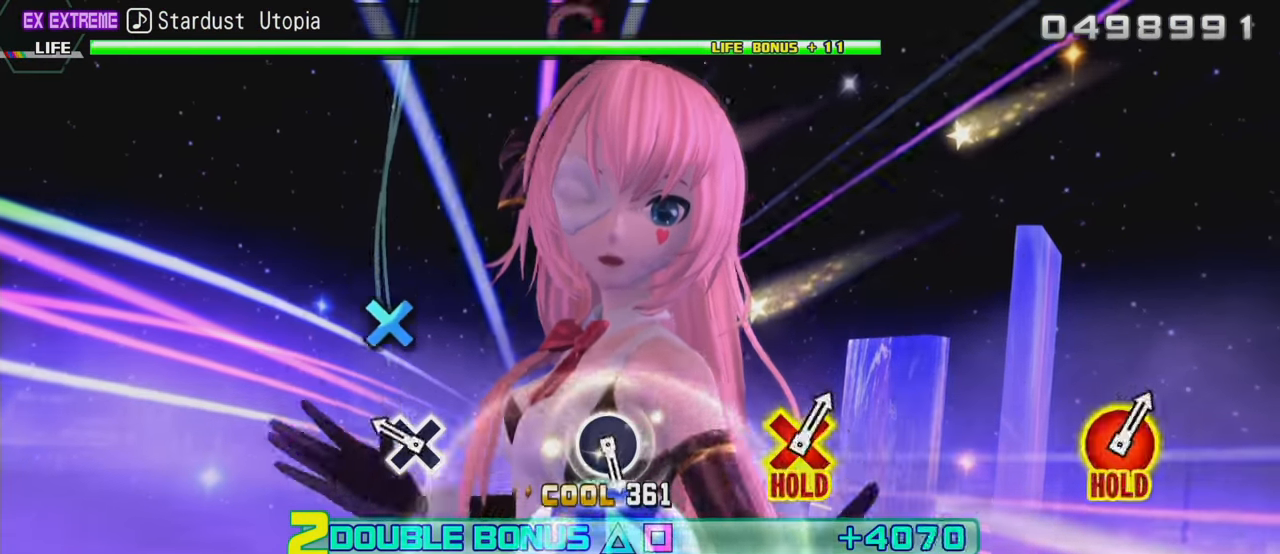
{"buttons": ["CIRCLE", "R2"], "left_stick": "center", "right_stick": "center", "events": [[116, "CROSS", "down"], [233, "CROSS", "up"], [500, "CIRCLE", "down"]]}
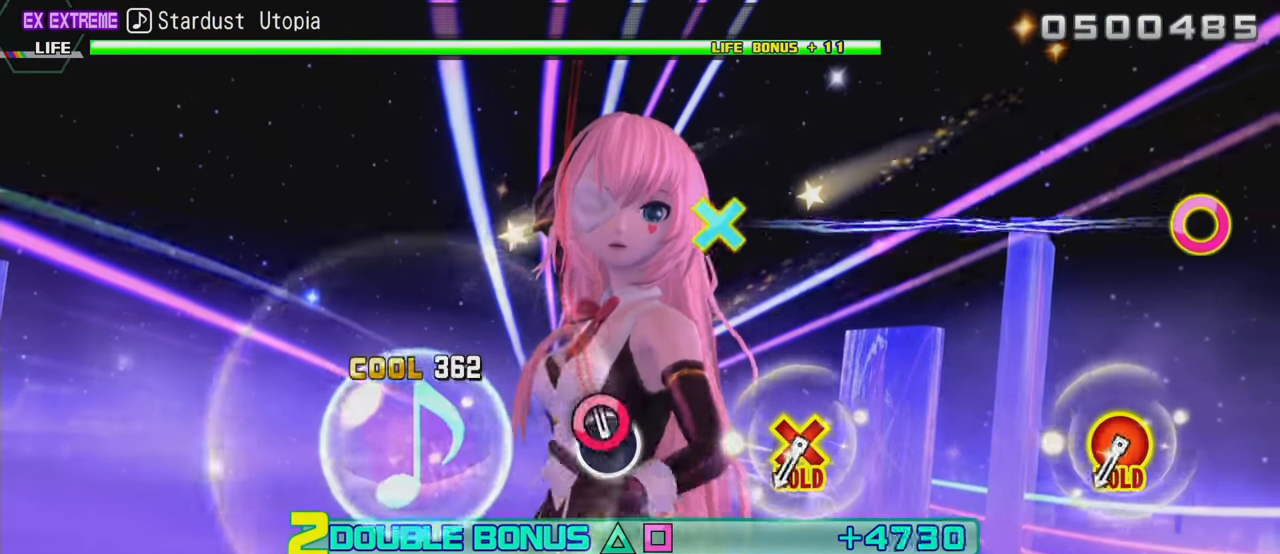
{"buttons": ["CIRCLE", "R2", "DPAD_DOWN"], "left_stick": "center", "right_stick": "center", "events": [[100, "CIRCLE", "up"], [366, "CIRCLE", "down"], [366, "DPAD_DOWN", "down"]]}